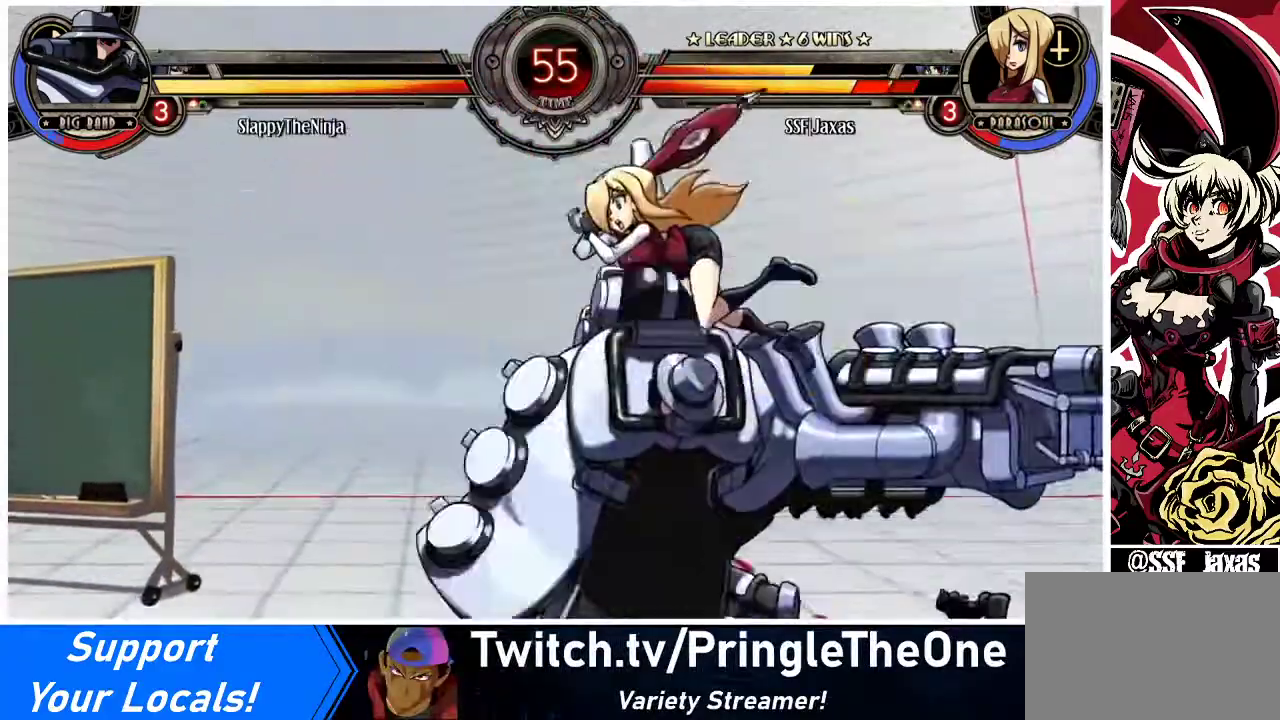
Gameplay with a controller (arcade stick); each line is a JSON object with the inputs held at the frame after it. "events" lists button and stick changes between this image and that frame as [ms after this image, input, new state], when the widget could be followed in between. Not read: L3 R3.
{"buttons": ["DPAD_RIGHT"], "events": [[67, "DPAD_RIGHT", "up"], [167, "DPAD_LEFT", "down"], [367, "DPAD_LEFT", "up"], [367, "SQUARE", "down"], [433, "DPAD_RIGHT", "down"], [500, "SQUARE", "up"]]}
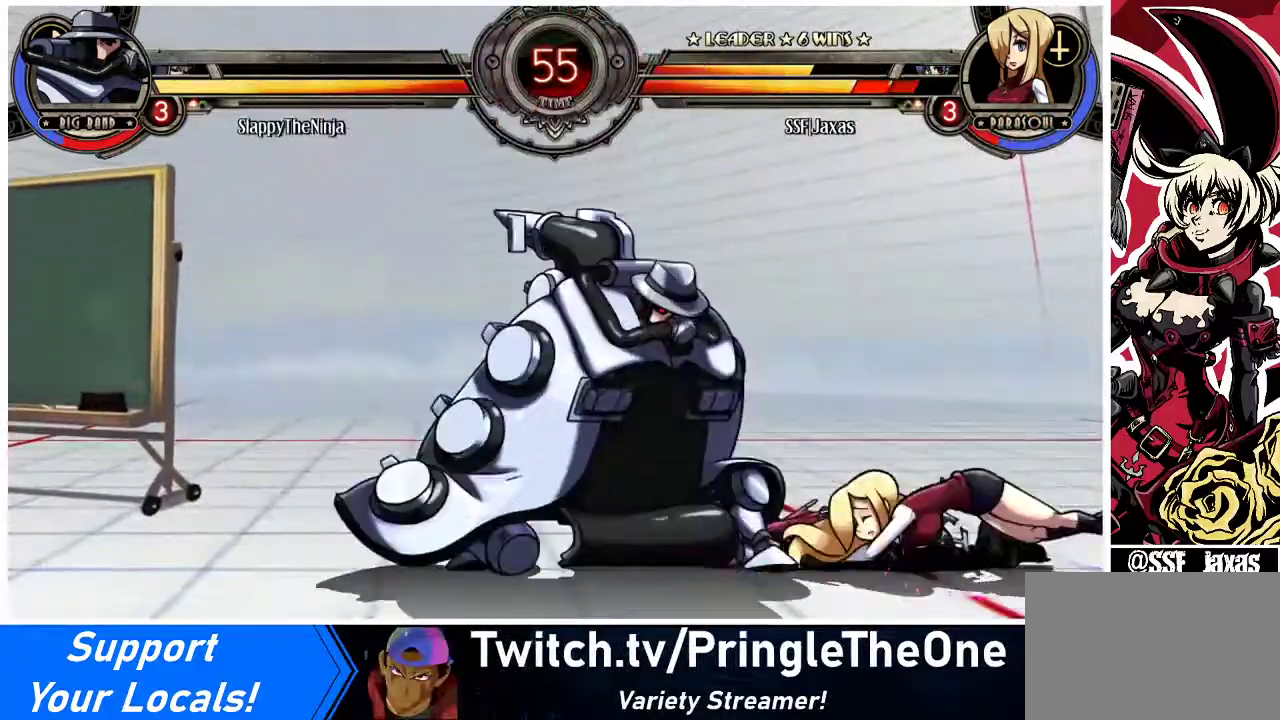
{"buttons": ["DPAD_DOWN", "DPAD_RIGHT"], "events": [[67, "SQUARE", "down"], [167, "SQUARE", "up"], [467, "DPAD_DOWN", "down"]]}
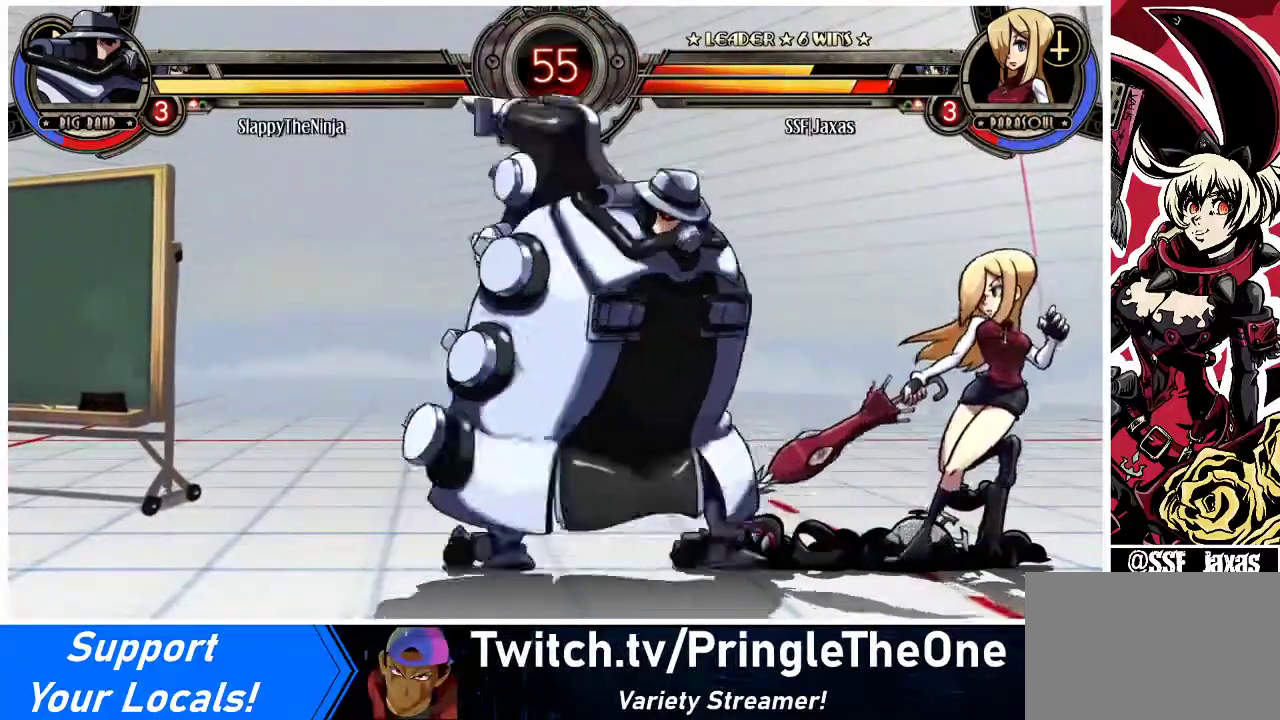
{"buttons": ["DPAD_DOWN", "DPAD_RIGHT"], "events": []}
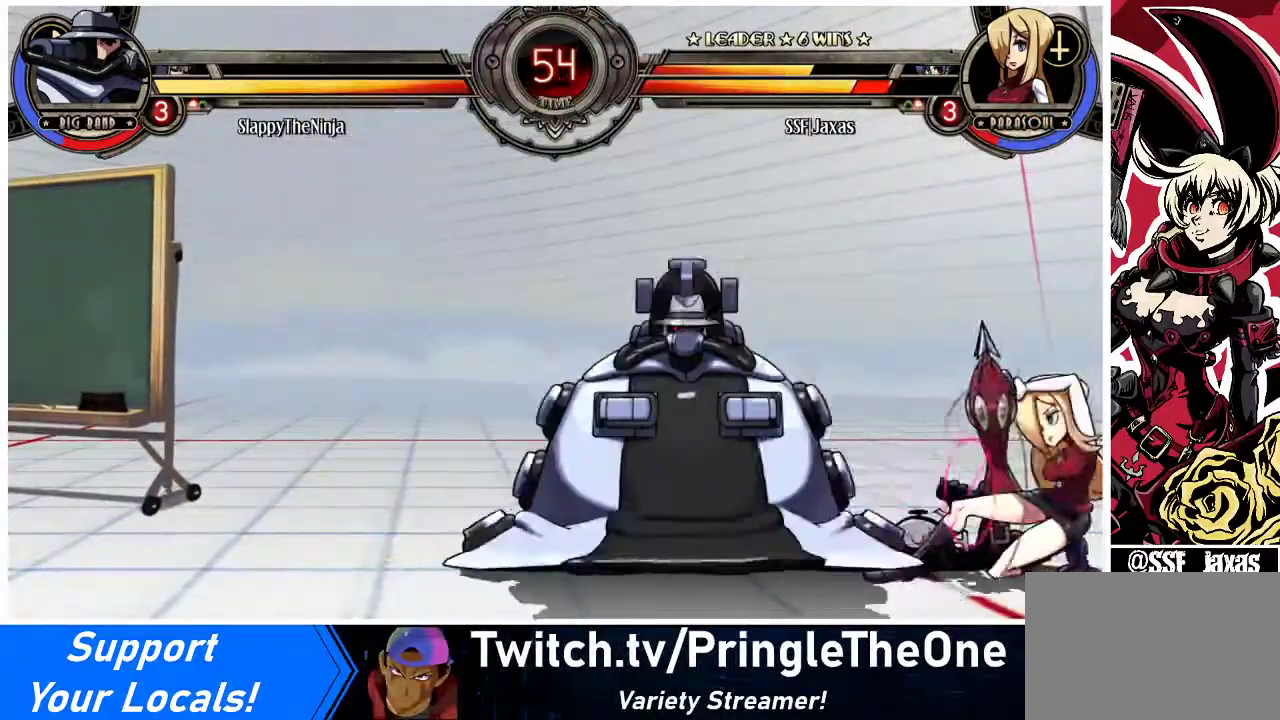
{"buttons": ["DPAD_DOWN", "DPAD_RIGHT"], "events": [[67, "DPAD_DOWN", "up"], [100, "CROSS", "down"], [100, "SQUARE", "down"], [167, "CROSS", "up"], [167, "SQUARE", "up"], [267, "DPAD_DOWN", "down"]]}
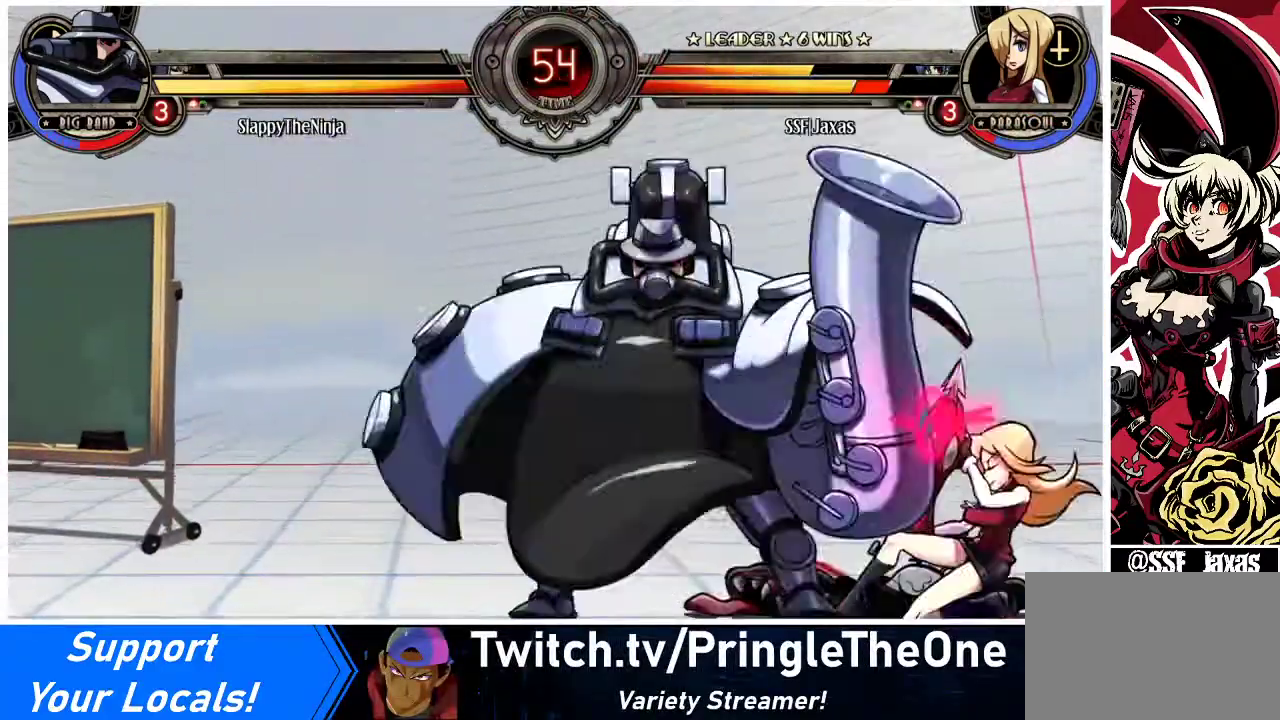
{"buttons": ["TRIANGLE", "DPAD_RIGHT"], "events": [[67, "SQUARE", "down"], [67, "TRIANGLE", "down"], [100, "DPAD_DOWN", "up"], [167, "SQUARE", "up"], [167, "TRIANGLE", "up"], [500, "TRIANGLE", "down"]]}
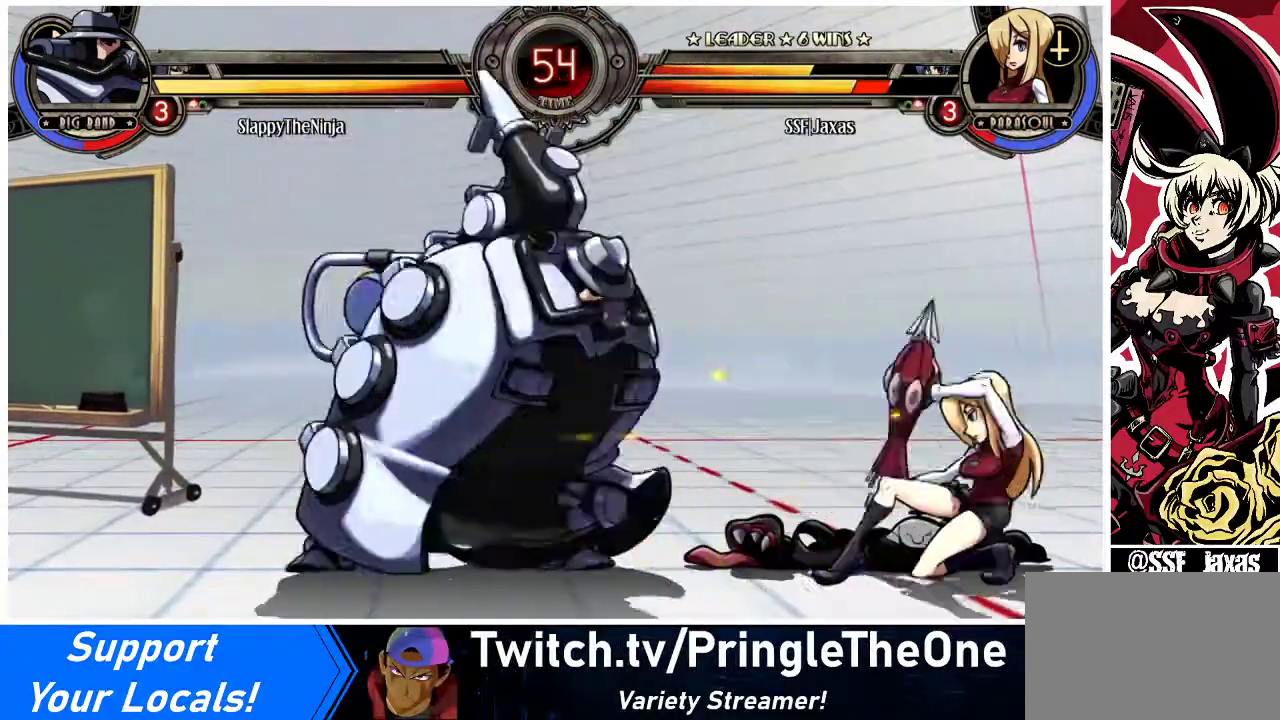
{"buttons": ["R1"], "events": [[100, "TRIANGLE", "up"], [267, "TRIANGLE", "down"], [300, "DPAD_RIGHT", "up"], [367, "TRIANGLE", "up"], [500, "R1", "down"]]}
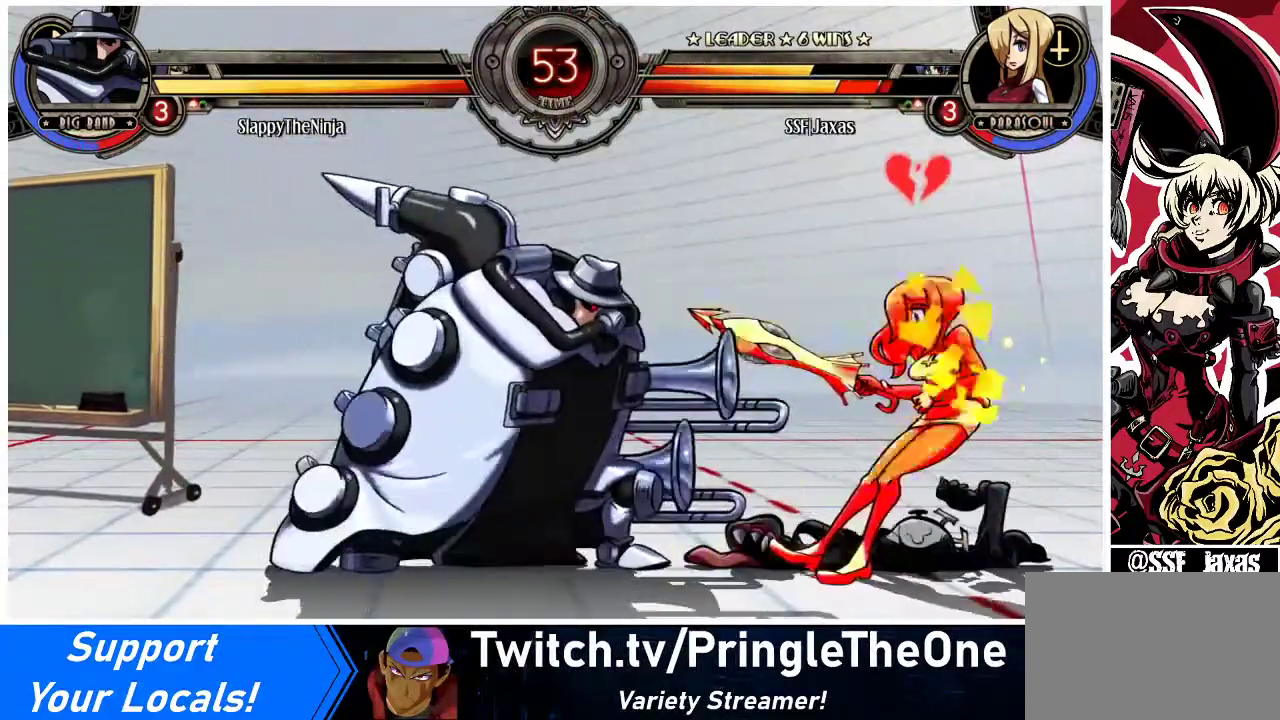
{"buttons": ["DPAD_RIGHT"], "events": [[200, "DPAD_RIGHT", "down"], [233, "R1", "up"]]}
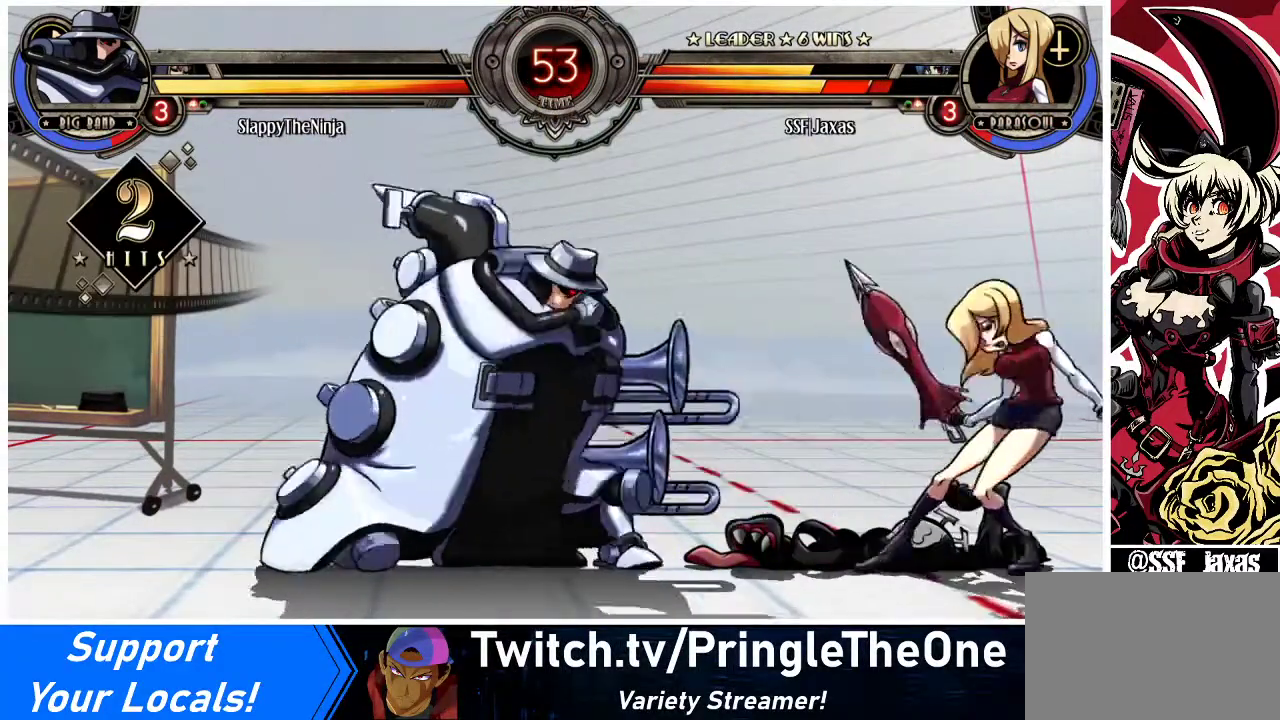
{"buttons": ["R1"], "events": [[67, "R1", "down"], [100, "DPAD_RIGHT", "up"], [233, "R1", "up"], [400, "R1", "down"]]}
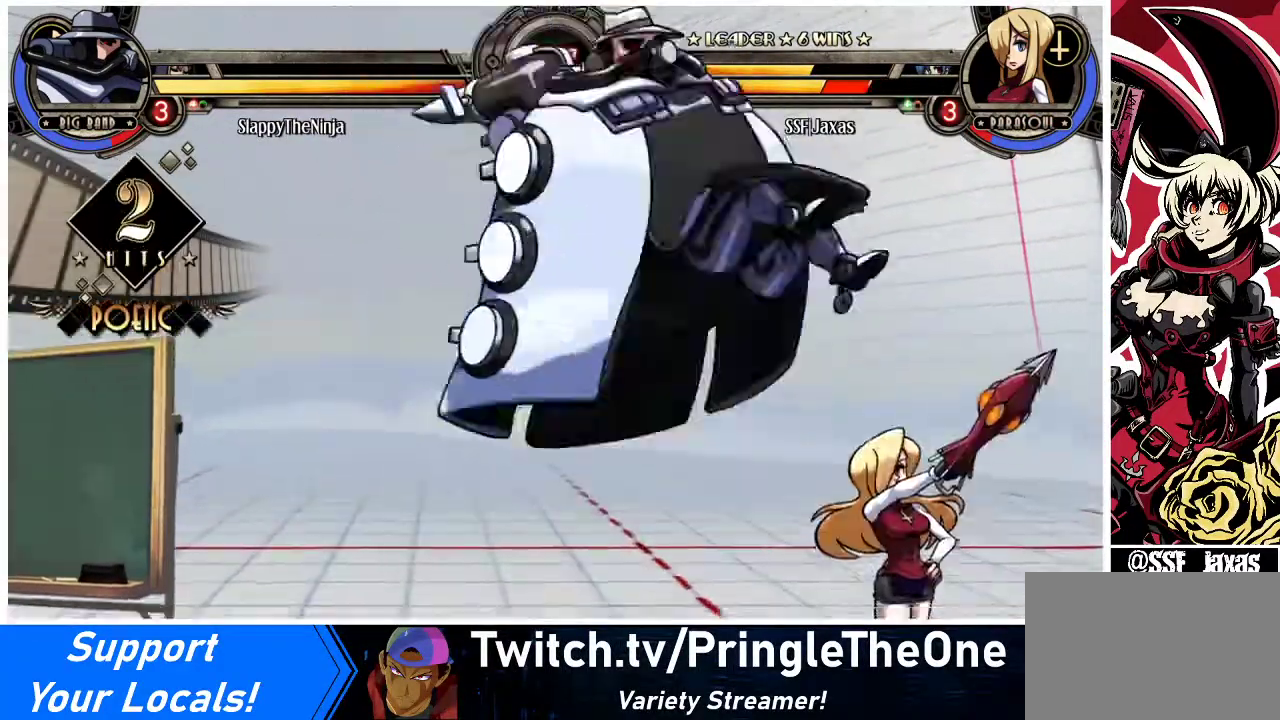
{"buttons": ["DPAD_RIGHT"], "events": [[33, "DPAD_RIGHT", "down"], [67, "R1", "up"], [200, "R1", "down"], [467, "R1", "up"]]}
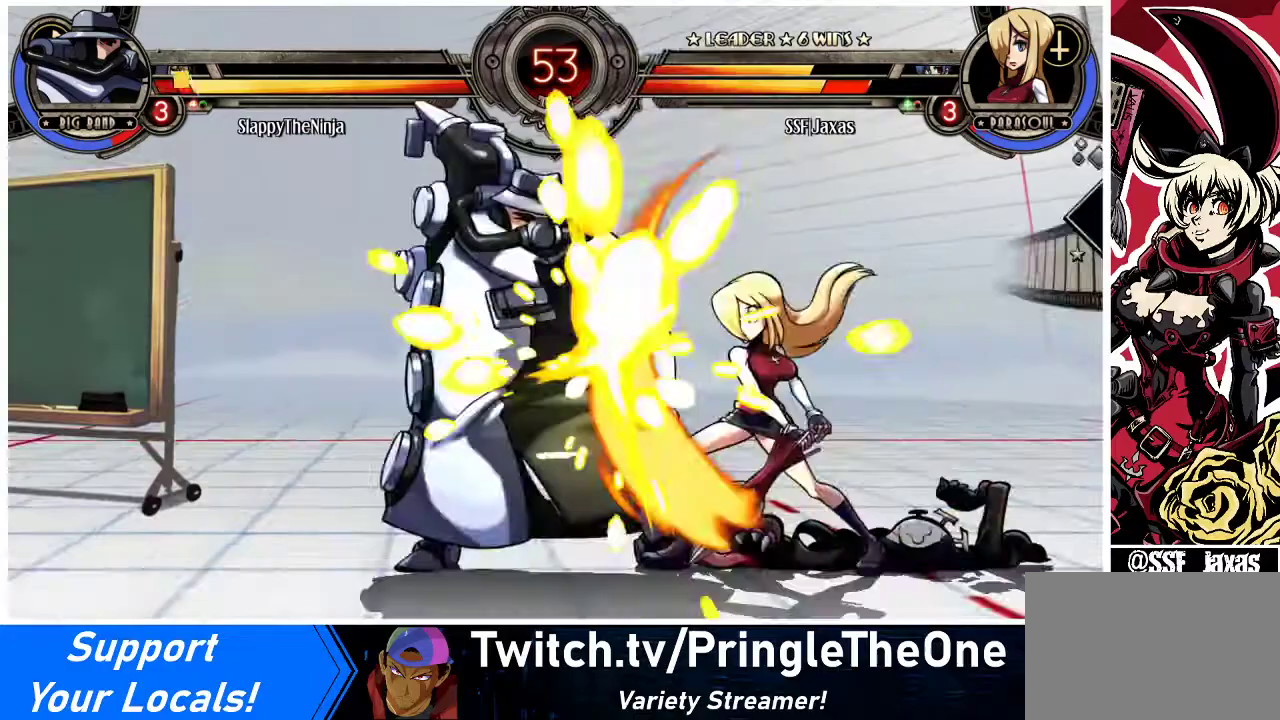
{"buttons": ["SQUARE", "DPAD_LEFT"], "events": [[100, "R1", "down"], [300, "DPAD_RIGHT", "up"], [333, "DPAD_LEFT", "down"], [333, "R1", "up"], [400, "SQUARE", "down"]]}
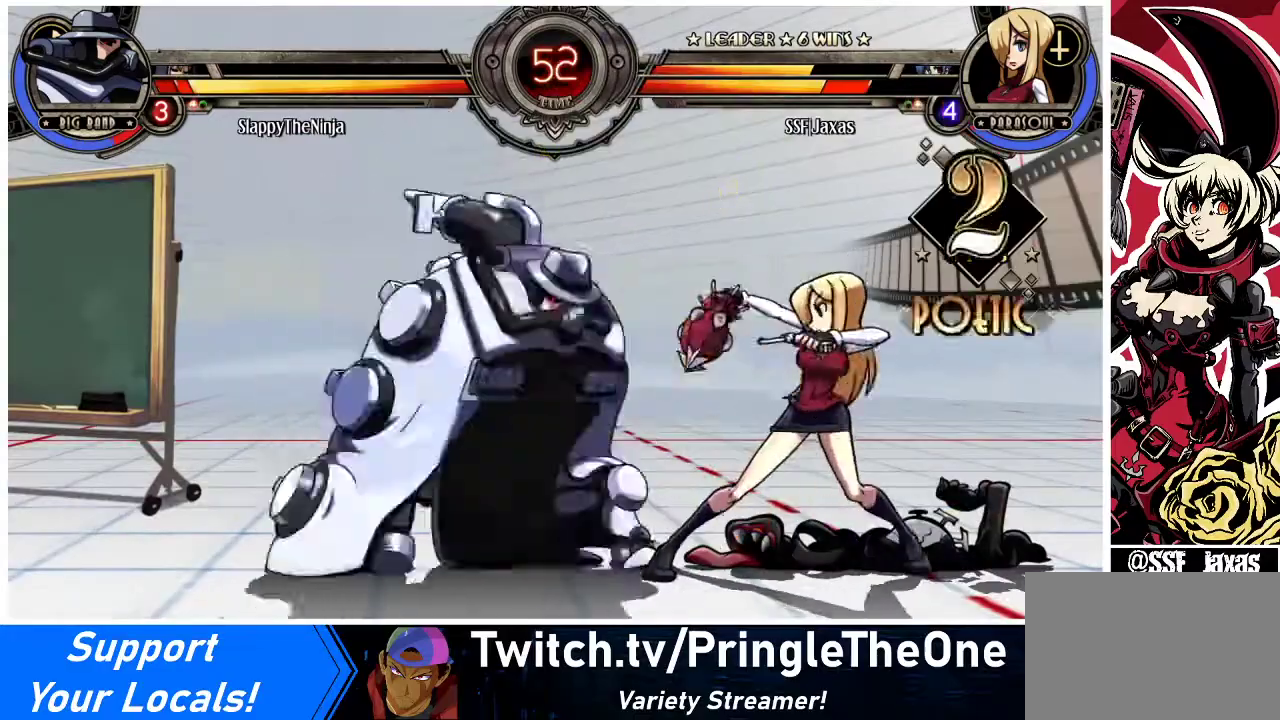
{"buttons": ["TRIANGLE"], "events": [[33, "DPAD_LEFT", "up"], [33, "SQUARE", "up"], [500, "TRIANGLE", "down"]]}
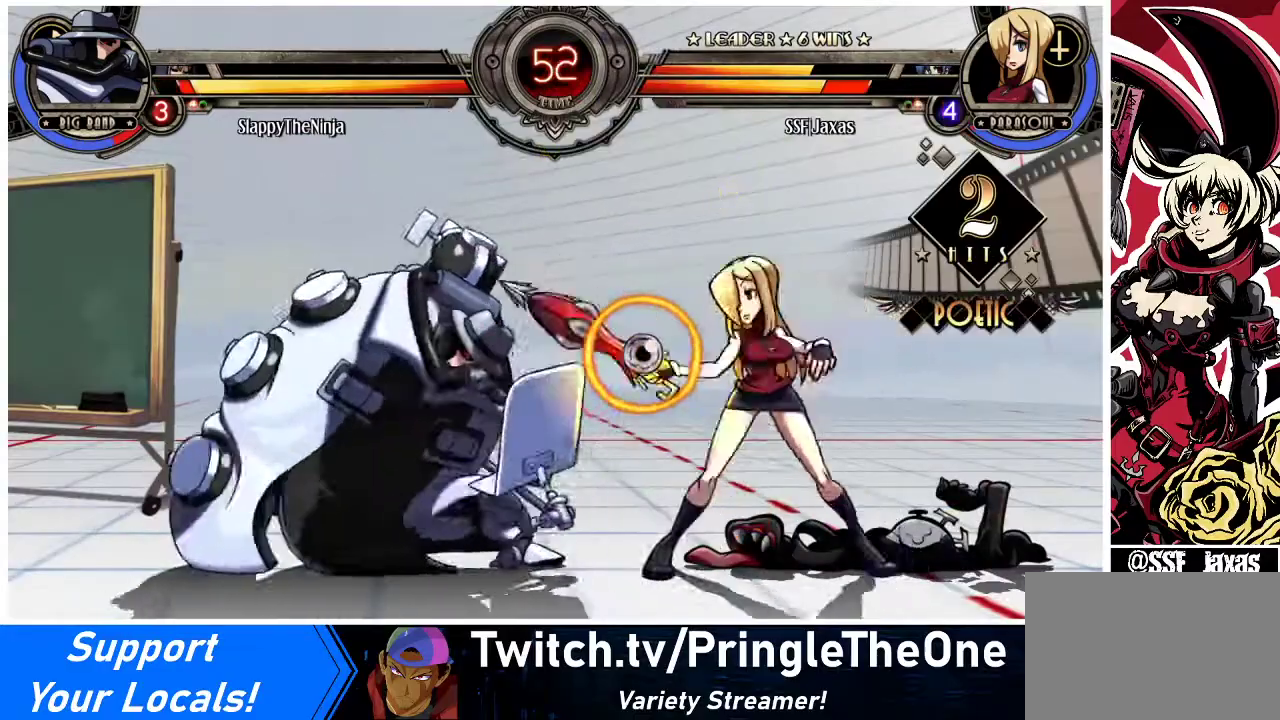
{"buttons": ["DPAD_RIGHT"], "events": [[100, "DPAD_RIGHT", "down"], [133, "TRIANGLE", "up"], [233, "R2", "down"], [400, "R2", "up"]]}
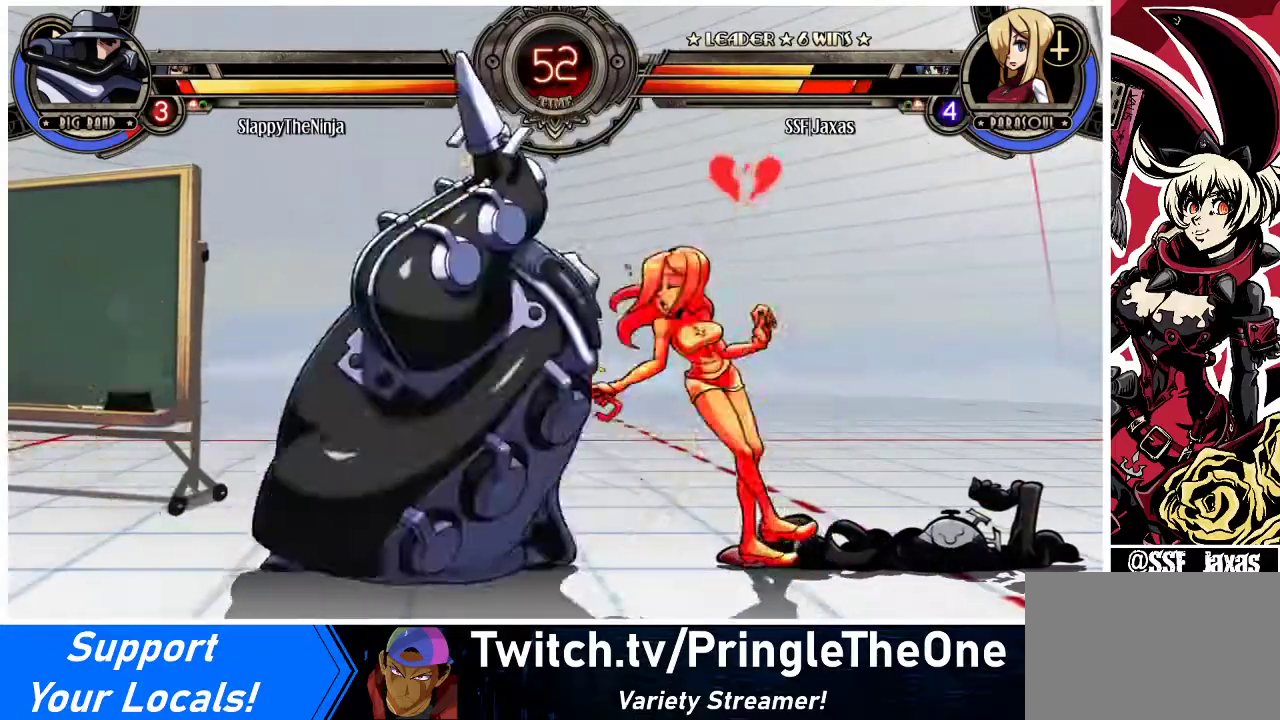
{"buttons": ["DPAD_DOWN", "DPAD_RIGHT"], "events": [[300, "DPAD_DOWN", "down"]]}
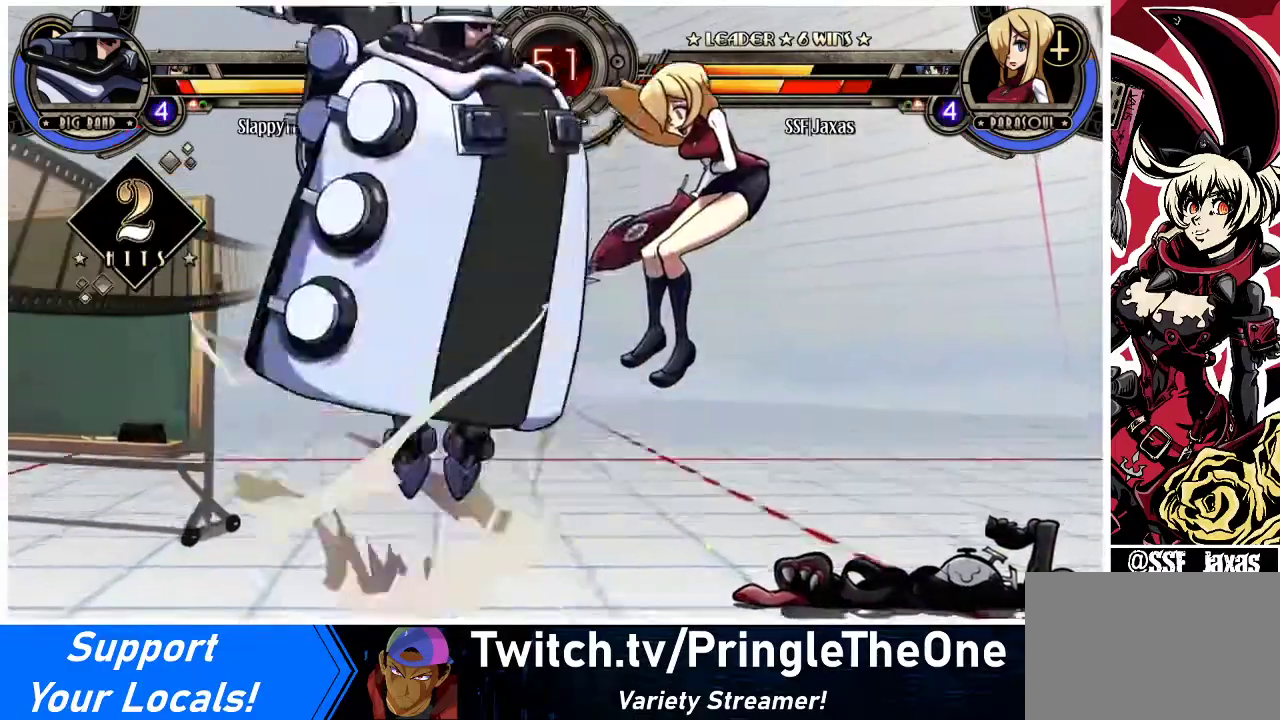
{"buttons": ["DPAD_RIGHT"], "events": [[67, "DPAD_DOWN", "up"], [233, "DPAD_DOWN", "down"], [367, "DPAD_DOWN", "up"]]}
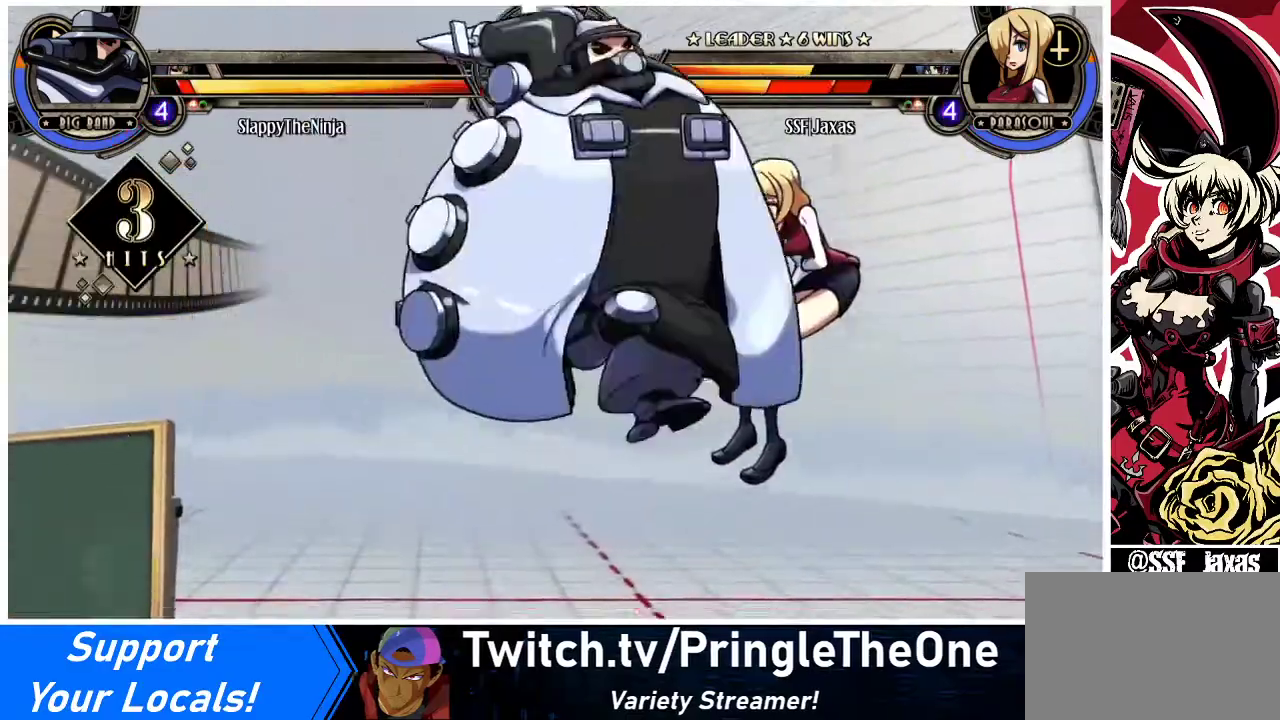
{"buttons": ["DPAD_DOWN", "DPAD_RIGHT"], "events": [[467, "DPAD_DOWN", "down"]]}
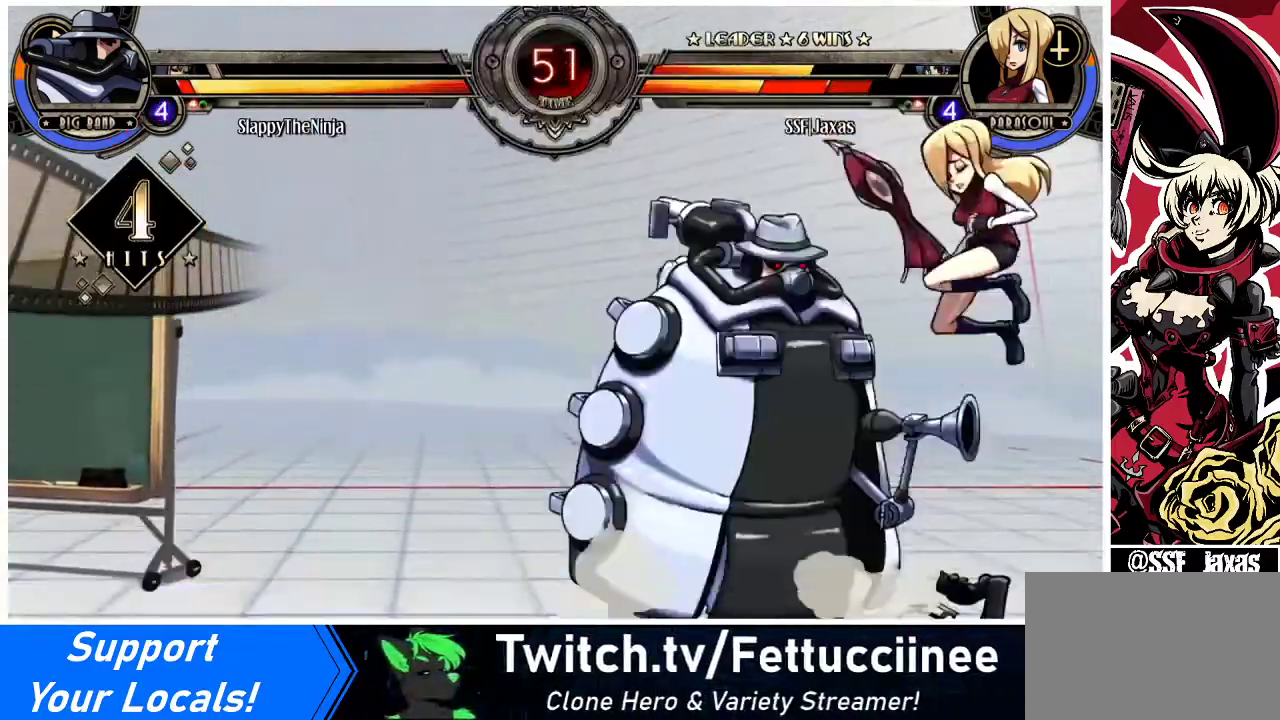
{"buttons": ["DPAD_DOWN", "DPAD_RIGHT"], "events": []}
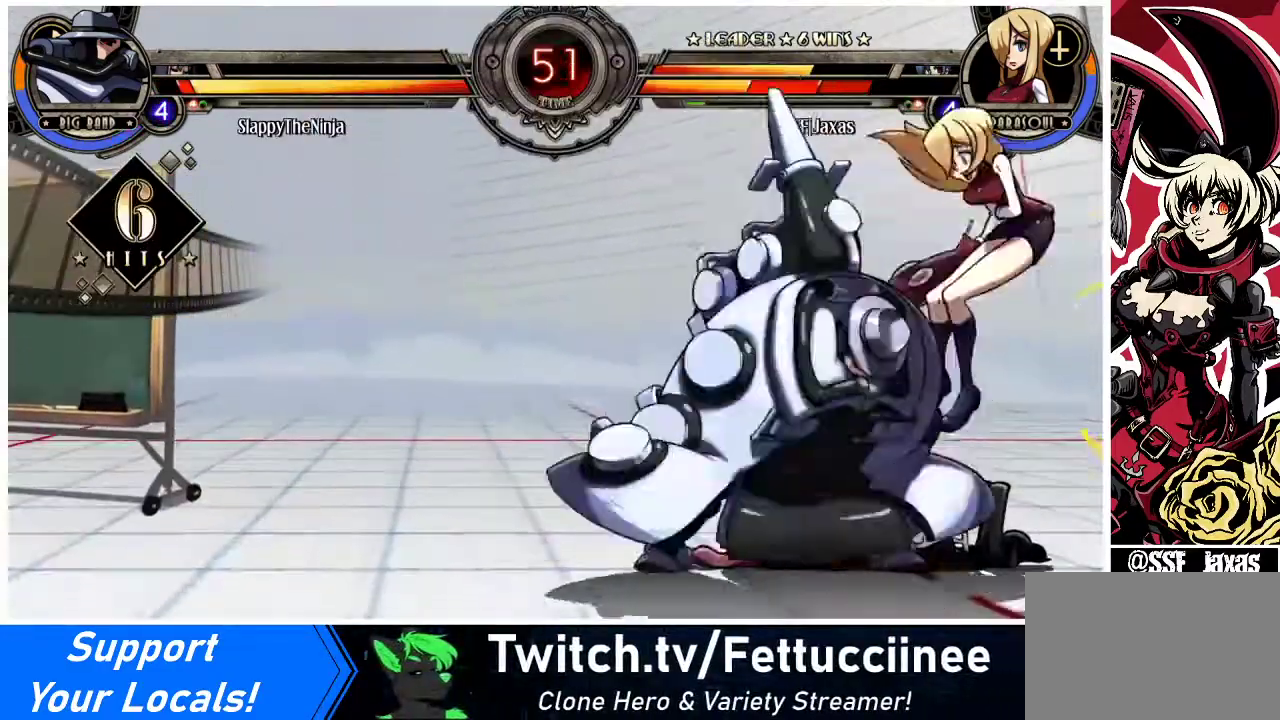
{"buttons": ["DPAD_RIGHT"], "events": [[400, "DPAD_DOWN", "up"]]}
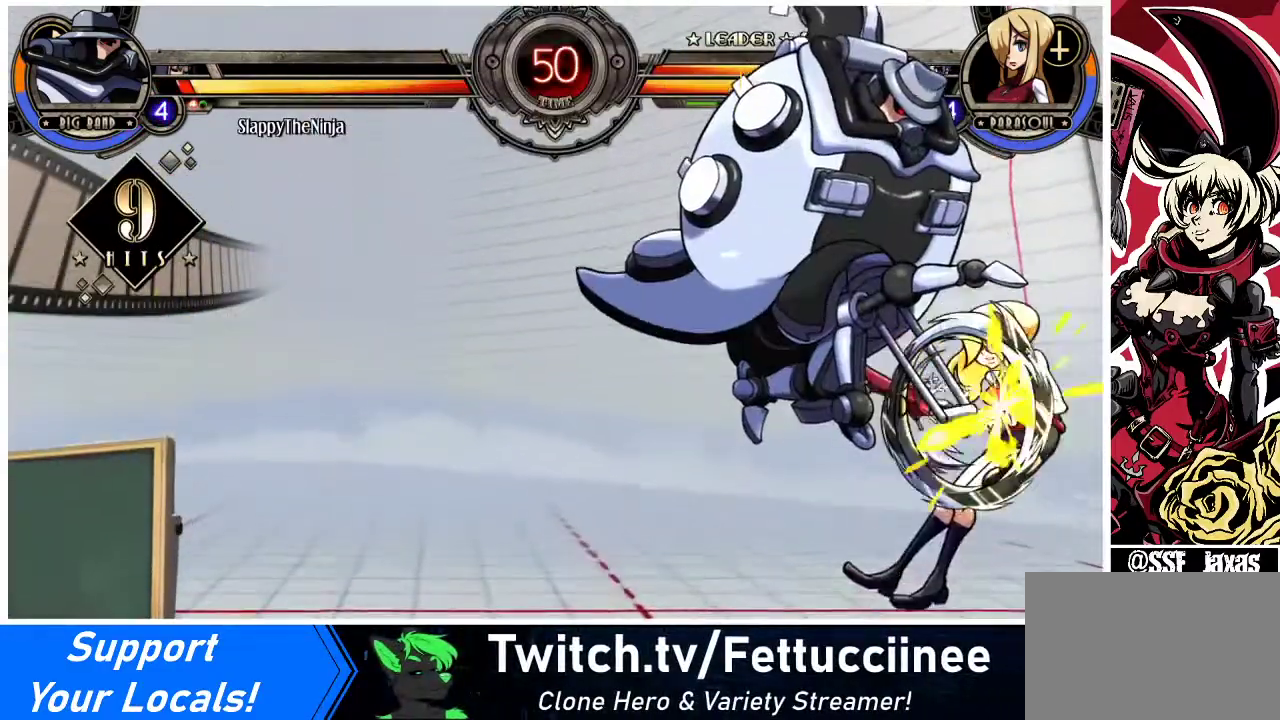
{"buttons": ["CROSS", "SQUARE", "DPAD_RIGHT"], "events": [[267, "CROSS", "down"], [267, "SQUARE", "down"], [367, "CROSS", "up"], [367, "SQUARE", "up"], [467, "CROSS", "down"], [467, "SQUARE", "down"]]}
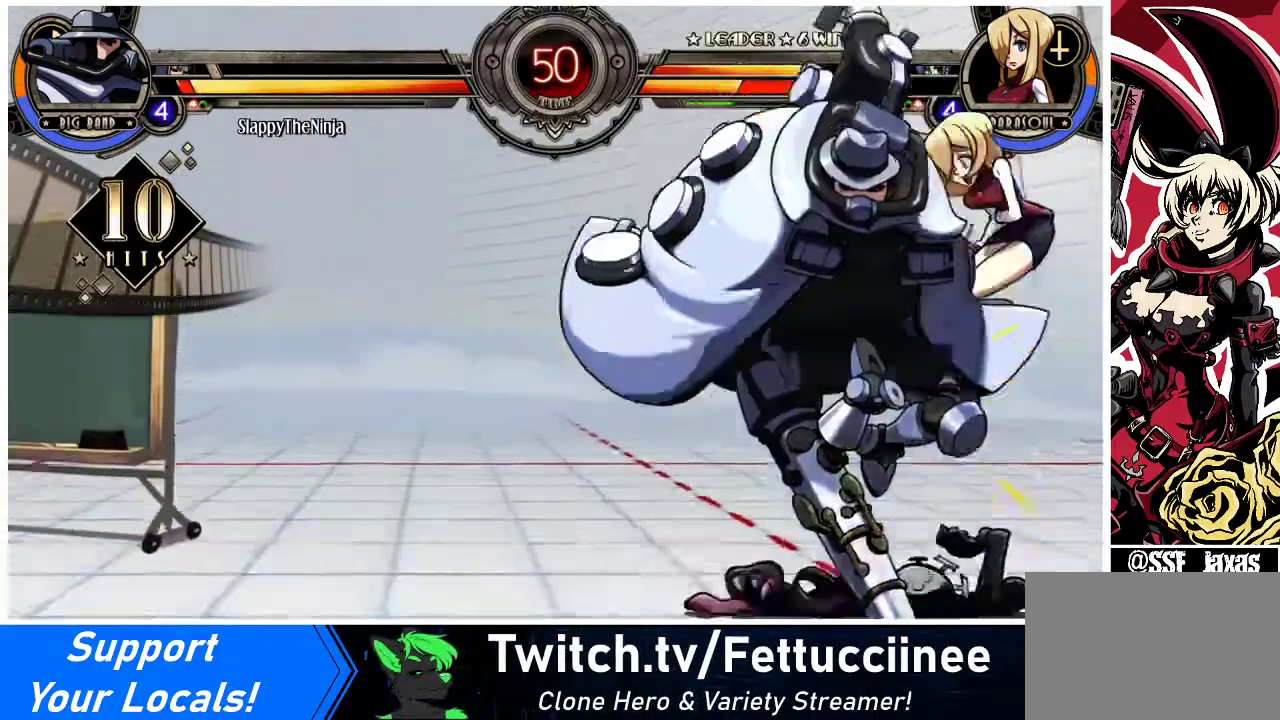
{"buttons": ["CROSS", "SQUARE", "DPAD_RIGHT"], "events": [[33, "CROSS", "up"], [33, "SQUARE", "up"], [133, "CROSS", "down"], [133, "SQUARE", "down"], [200, "CROSS", "up"], [200, "SQUARE", "up"], [300, "CROSS", "down"], [300, "SQUARE", "down"], [367, "CROSS", "up"], [367, "SQUARE", "up"], [433, "CROSS", "down"], [433, "SQUARE", "down"]]}
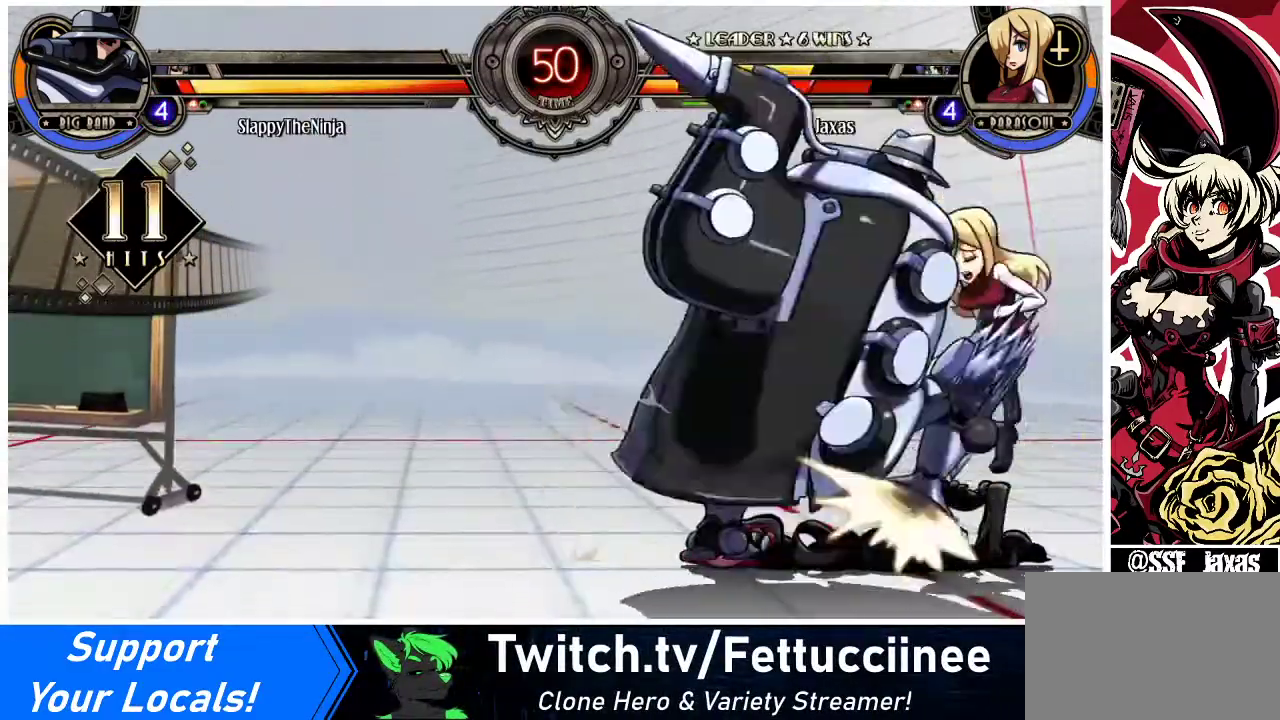
{"buttons": ["DPAD_RIGHT"], "events": [[33, "CROSS", "up"], [33, "SQUARE", "up"]]}
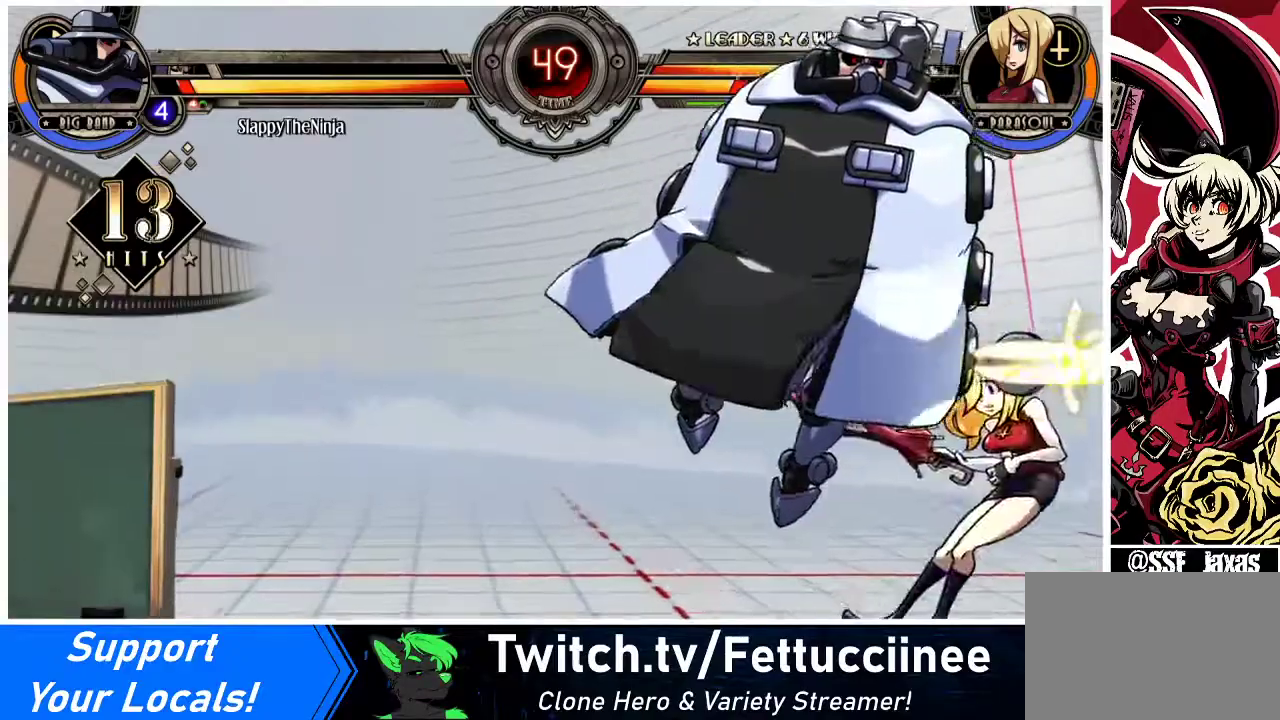
{"buttons": ["DPAD_RIGHT"], "events": [[133, "CROSS", "down"], [133, "SQUARE", "down"], [233, "CROSS", "up"], [233, "SQUARE", "up"]]}
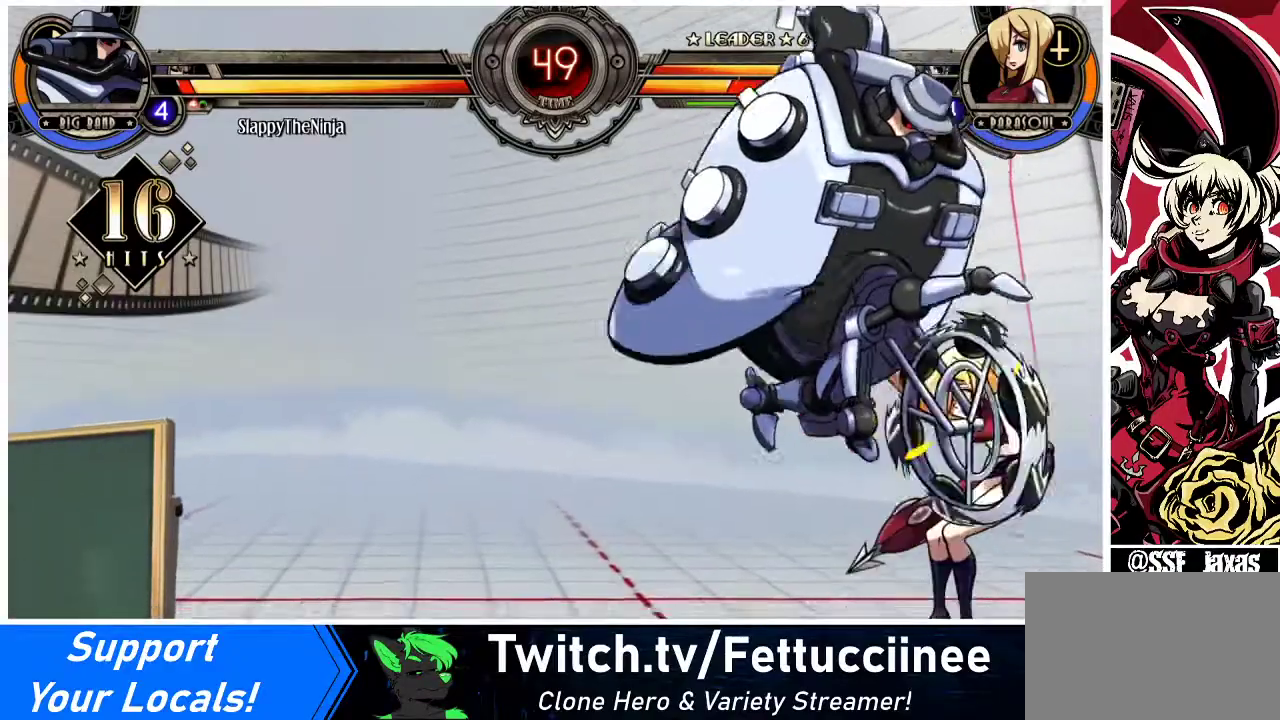
{"buttons": ["DPAD_RIGHT"], "events": [[133, "CROSS", "down"], [167, "SQUARE", "down"], [233, "CROSS", "up"], [233, "SQUARE", "up"]]}
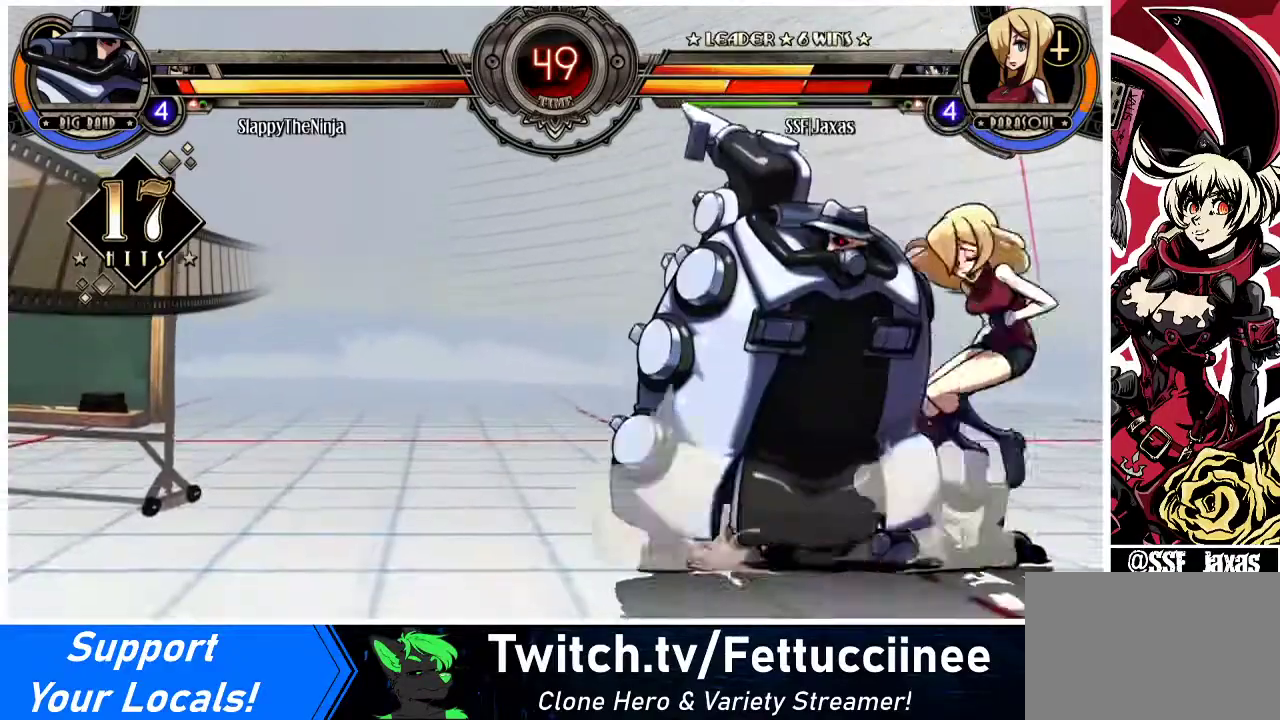
{"buttons": ["DPAD_DOWN", "DPAD_RIGHT"], "events": [[333, "DPAD_DOWN", "down"]]}
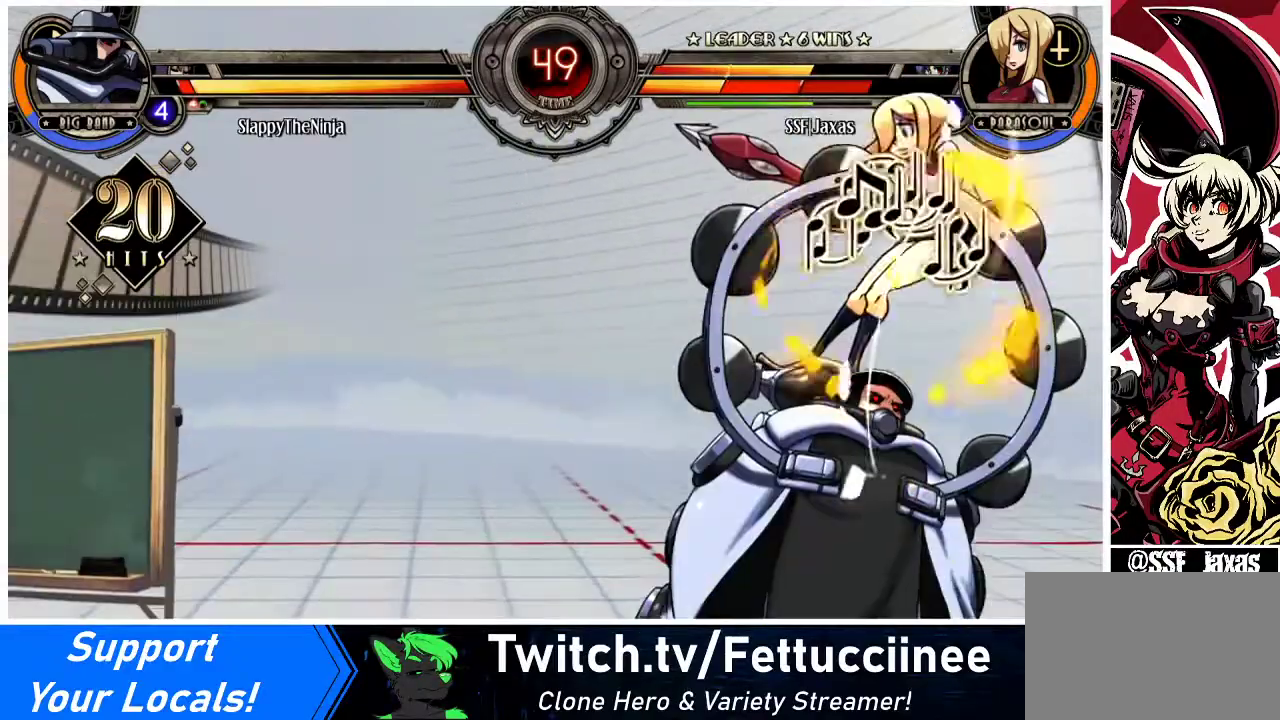
{"buttons": ["DPAD_RIGHT"], "events": [[100, "DPAD_DOWN", "up"]]}
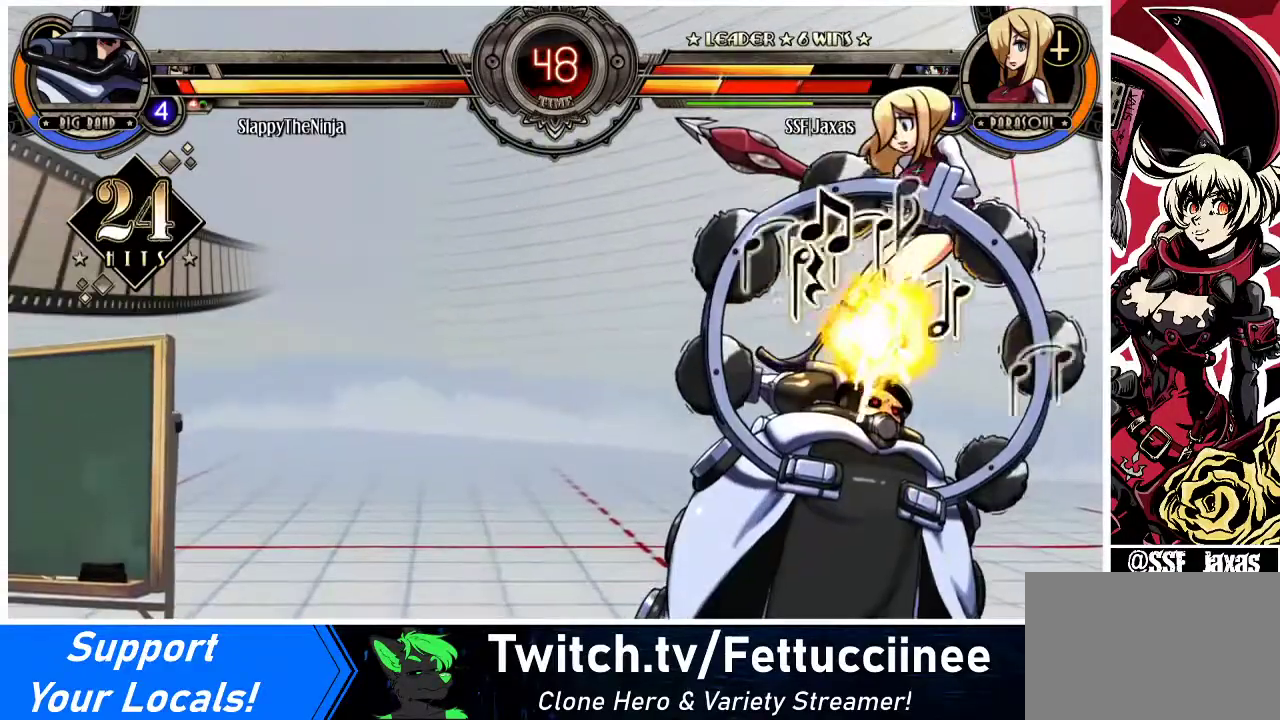
{"buttons": ["DPAD_DOWN", "DPAD_RIGHT"], "events": [[33, "DPAD_DOWN", "down"], [367, "SQUARE", "down"], [467, "SQUARE", "up"]]}
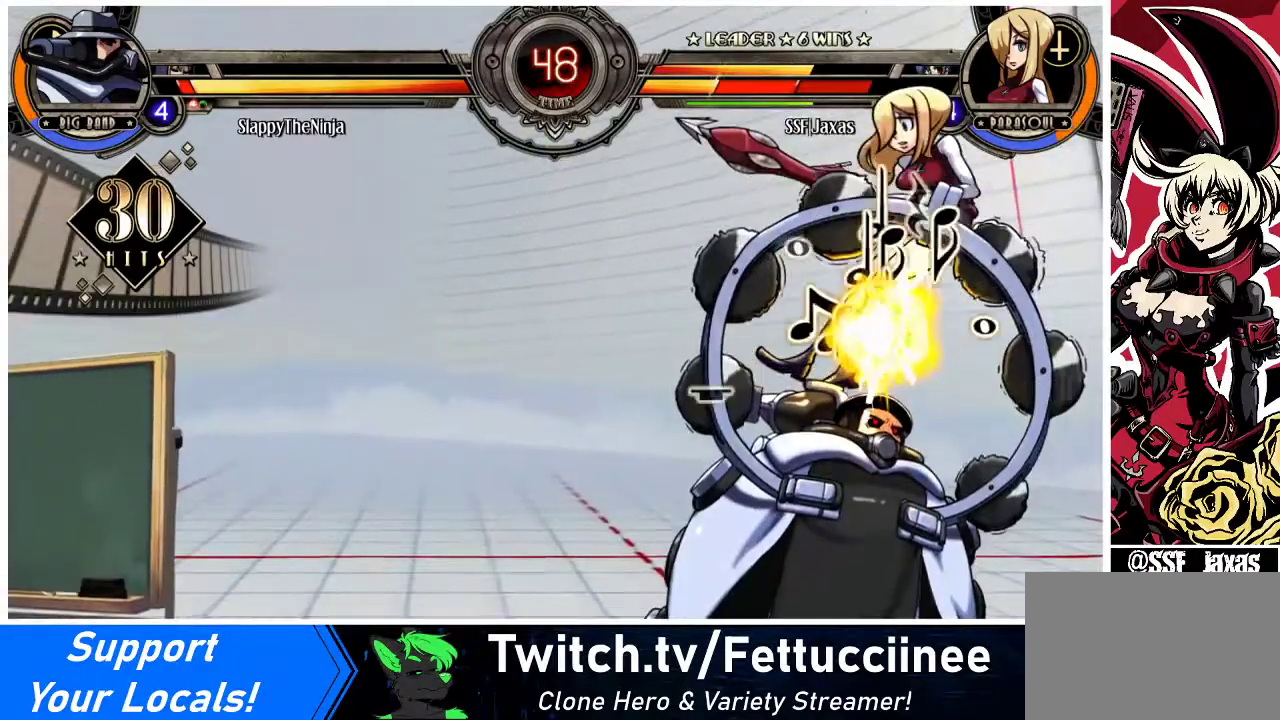
{"buttons": ["DPAD_RIGHT"], "events": [[233, "DPAD_DOWN", "up"]]}
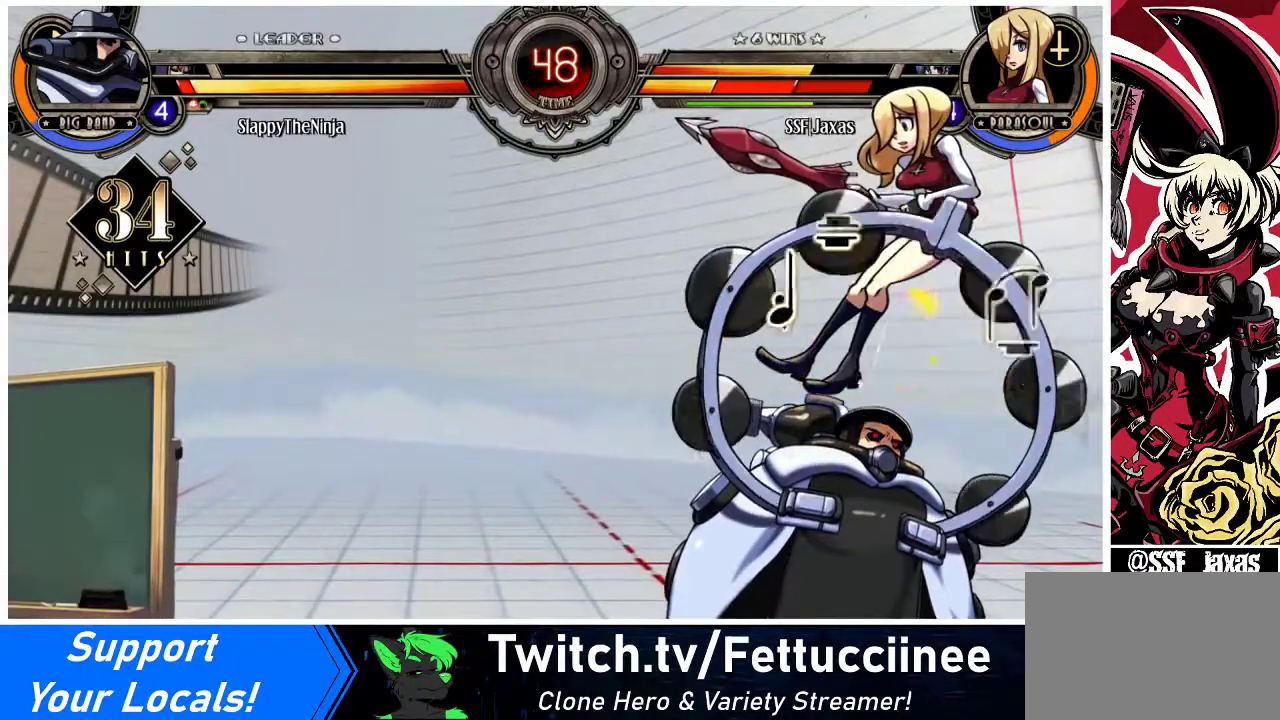
{"buttons": [], "events": [[467, "DPAD_RIGHT", "up"]]}
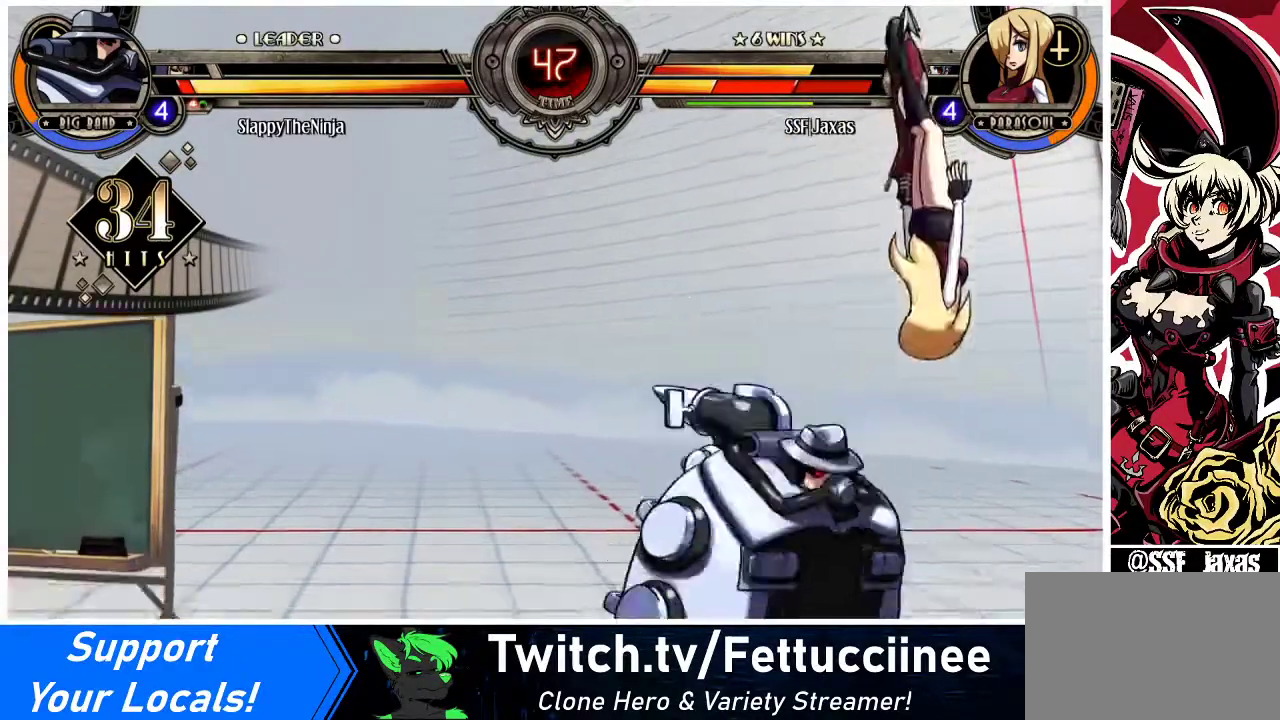
{"buttons": ["DPAD_DOWN"], "events": [[100, "DPAD_DOWN", "down"], [167, "DPAD_RIGHT", "down"], [200, "DPAD_DOWN", "up"], [200, "SQUARE", "down"], [200, "TRIANGLE", "down"], [233, "DPAD_RIGHT", "up"], [300, "DPAD_DOWN", "down"], [300, "SQUARE", "up"], [300, "TRIANGLE", "up"], [367, "DPAD_RIGHT", "down"], [400, "DPAD_DOWN", "up"], [433, "DPAD_RIGHT", "up"], [433, "SQUARE", "down"], [433, "TRIANGLE", "down"], [467, "DPAD_DOWN", "down"], [467, "SQUARE", "up"], [467, "TRIANGLE", "up"]]}
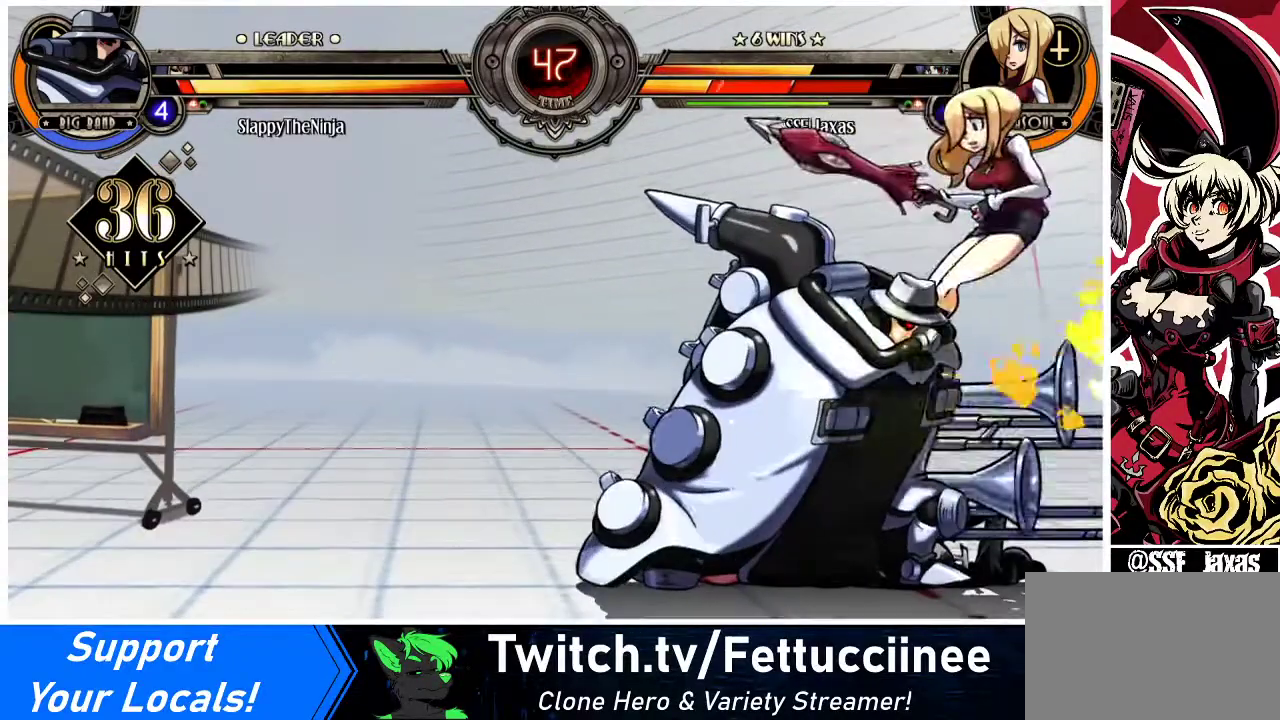
{"buttons": ["DPAD_DOWN"], "events": [[33, "DPAD_RIGHT", "down"], [67, "DPAD_DOWN", "up"], [100, "DPAD_RIGHT", "up"], [133, "SQUARE", "down"], [133, "TRIANGLE", "down"], [167, "DPAD_DOWN", "down"], [200, "SQUARE", "up"], [200, "TRIANGLE", "up"], [233, "DPAD_DOWN", "up"], [233, "DPAD_RIGHT", "down"], [267, "DPAD_RIGHT", "up"], [333, "DPAD_DOWN", "down"], [333, "SQUARE", "down"], [333, "TRIANGLE", "down"], [367, "DPAD_RIGHT", "down"], [400, "DPAD_DOWN", "up"], [400, "SQUARE", "up"], [400, "TRIANGLE", "up"], [433, "DPAD_RIGHT", "up"], [500, "DPAD_DOWN", "down"]]}